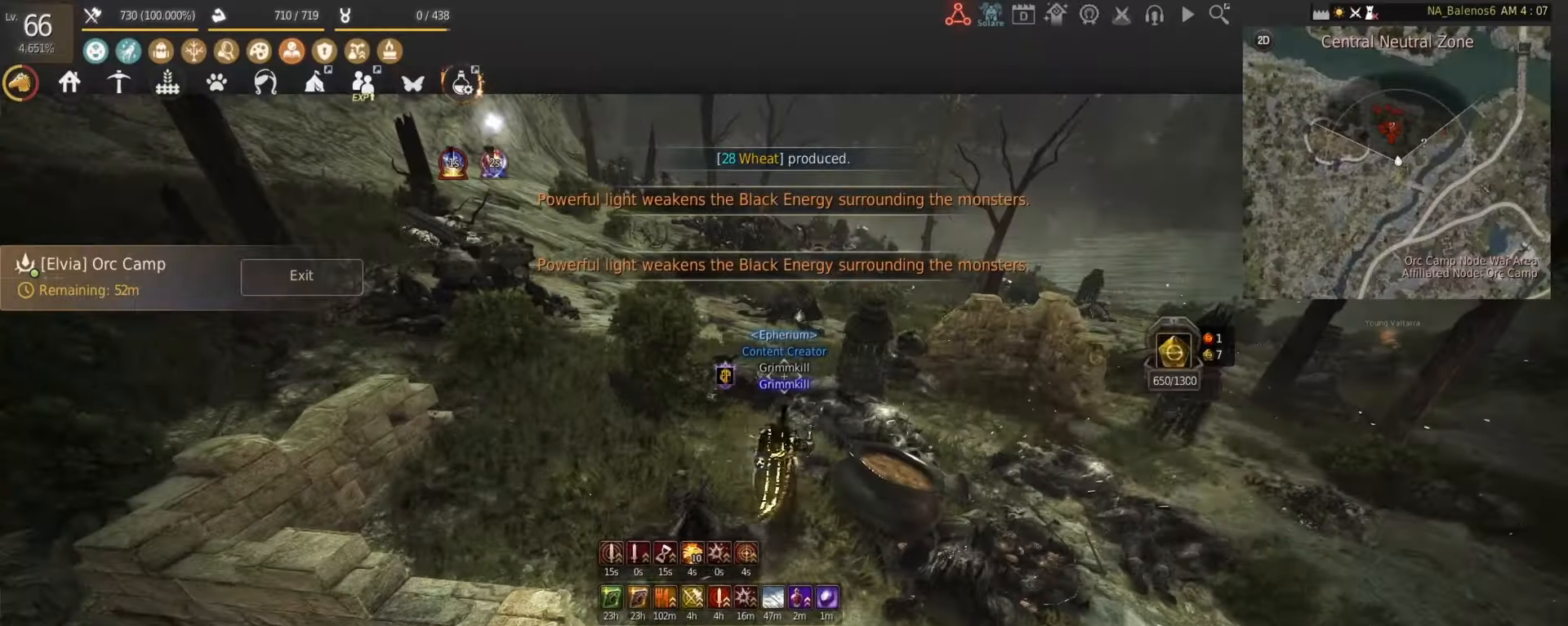
Gameplay with keyboard and mouse; each line is a JSON object with the keys and mouse buttons held at the frame after it. "events" lists presses ("down") and releases ("up") of "a", "d", "e", "f", "num1", "q", "s", "shift", "space", "tab", "w", "x", "z", "mouse_left" and "mouse_right" between this image and that frame as [ms after this image, input, new state], when the widget could be followed in between. "mouse_left", "mouse_right" = the "left", "right" buttons of the "mouse" list. No other keys are recorded. Mouse movement is not recorded.
{"keys": [], "mouse": [], "events": []}
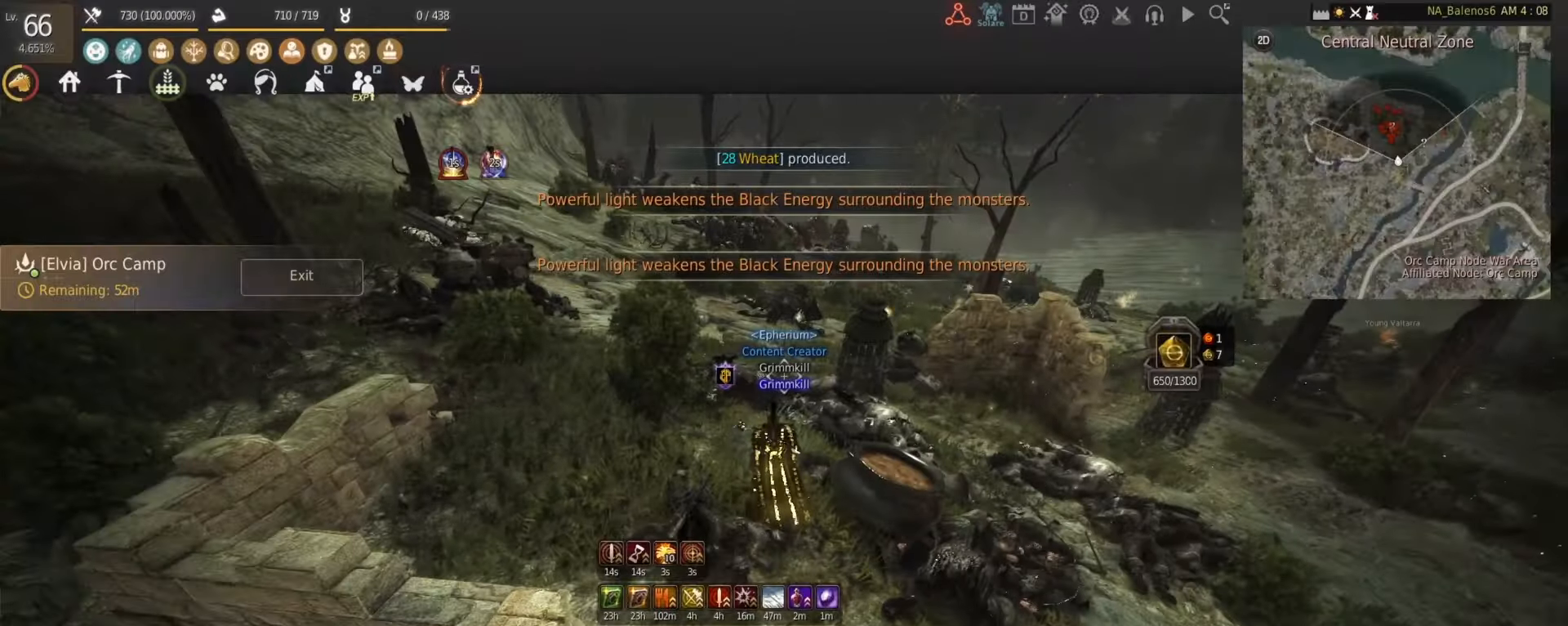
{"keys": [], "mouse": [], "events": [[167, "a", "down"], [167, "w", "down"], [208, "a", "up"], [250, "w", "up"]]}
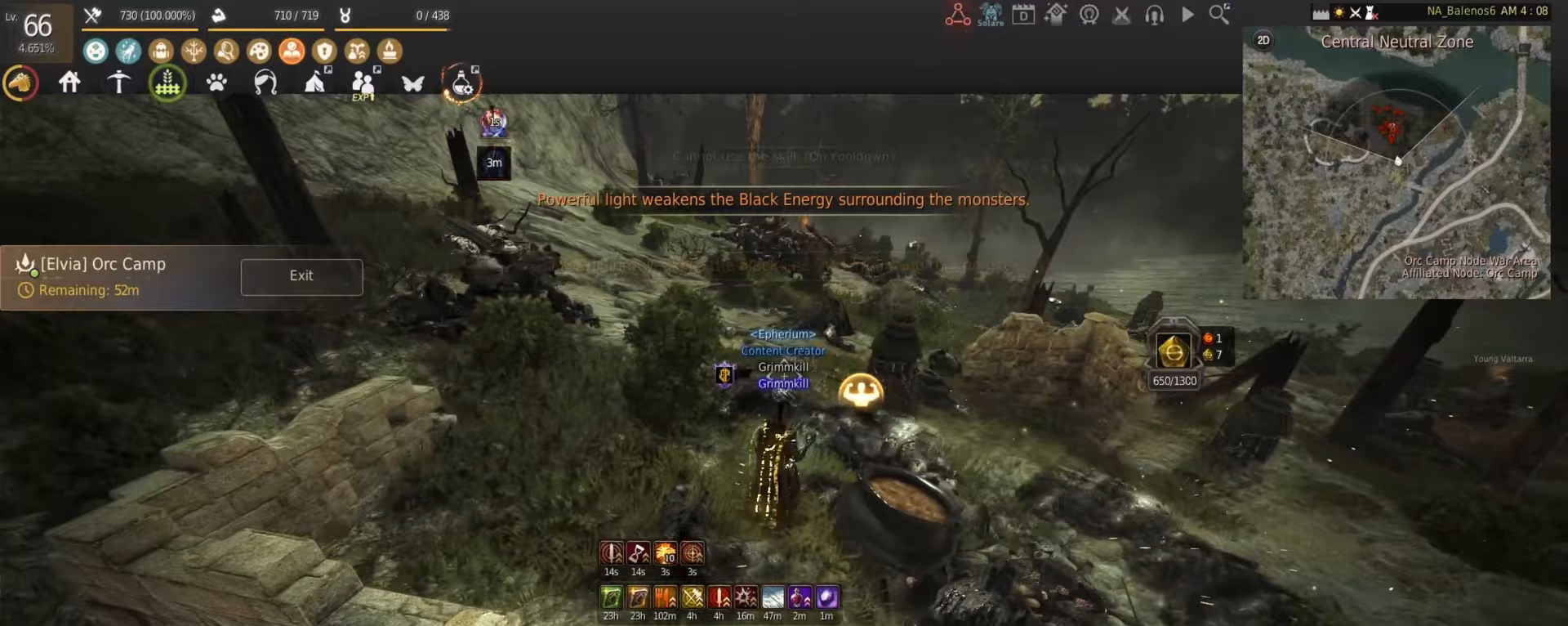
{"keys": ["a"], "mouse": [], "events": [[333, "a", "down"]]}
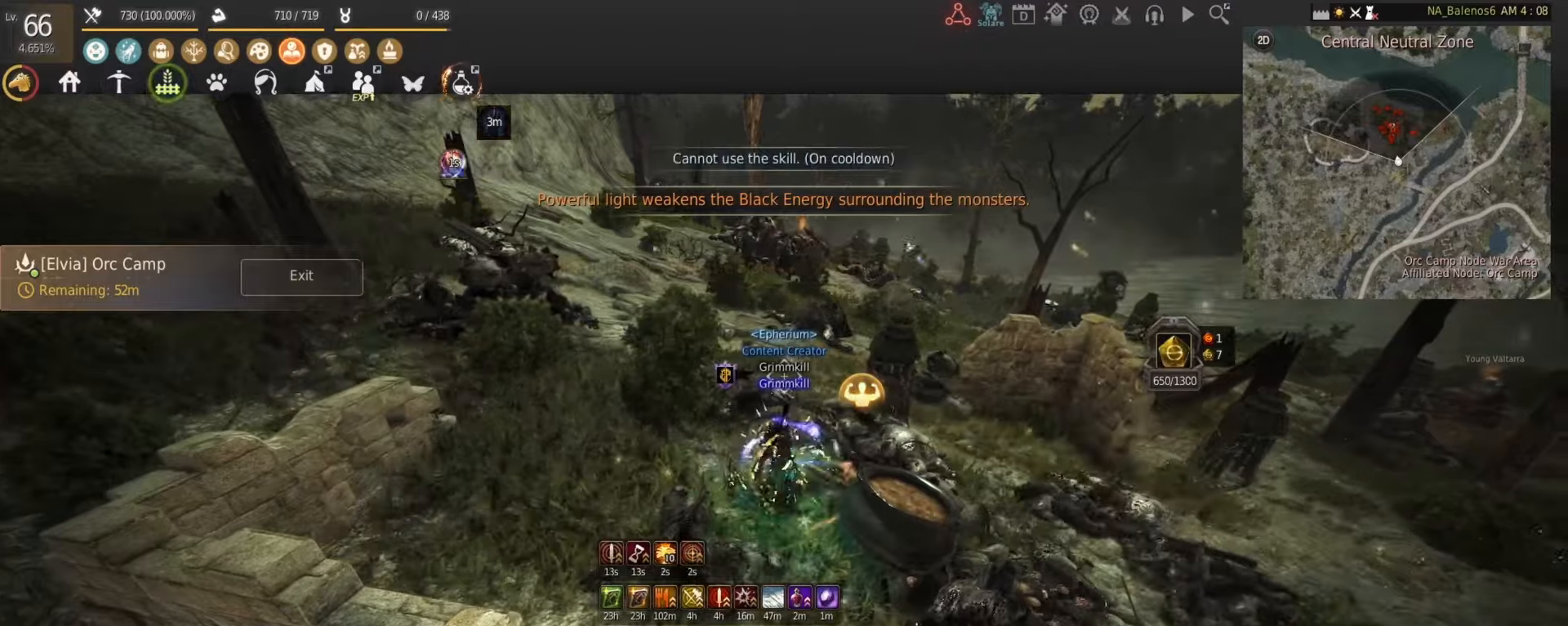
{"keys": ["a"], "mouse": [], "events": []}
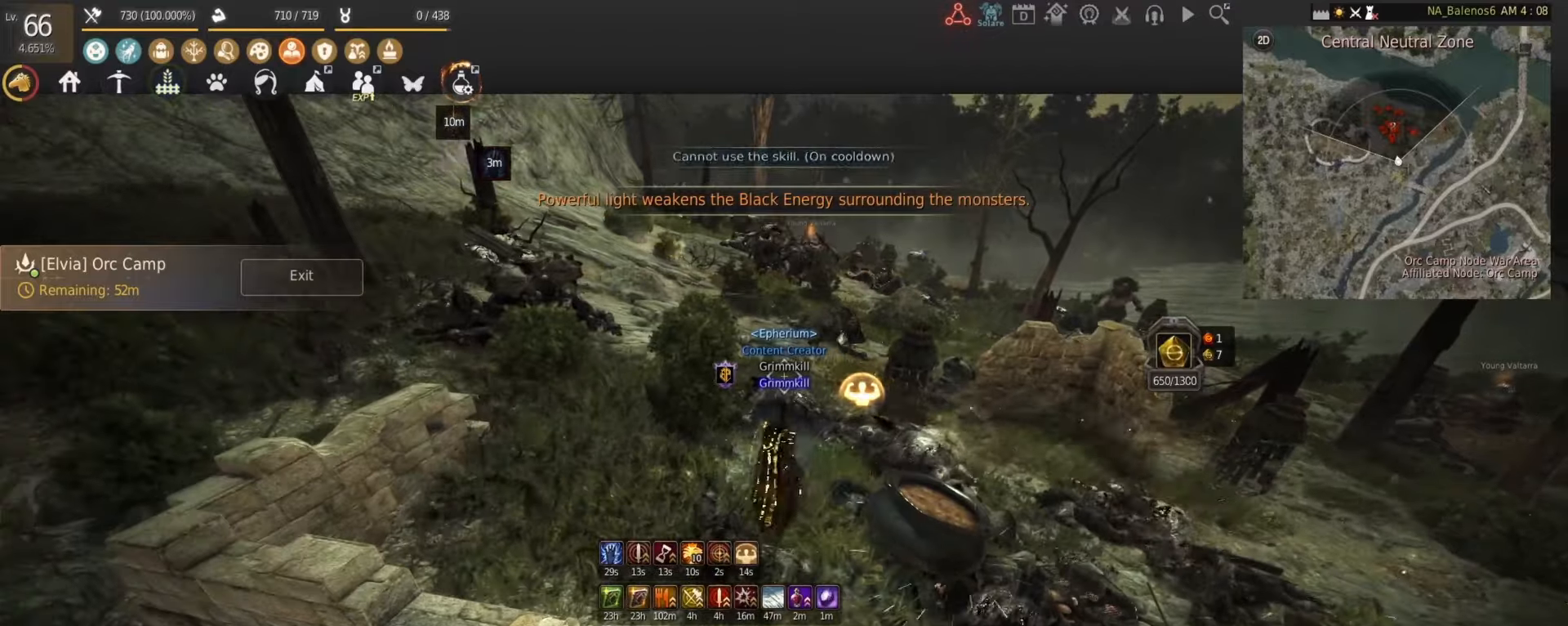
{"keys": ["shift"], "mouse": [], "events": [[250, "a", "up"], [333, "shift", "down"]]}
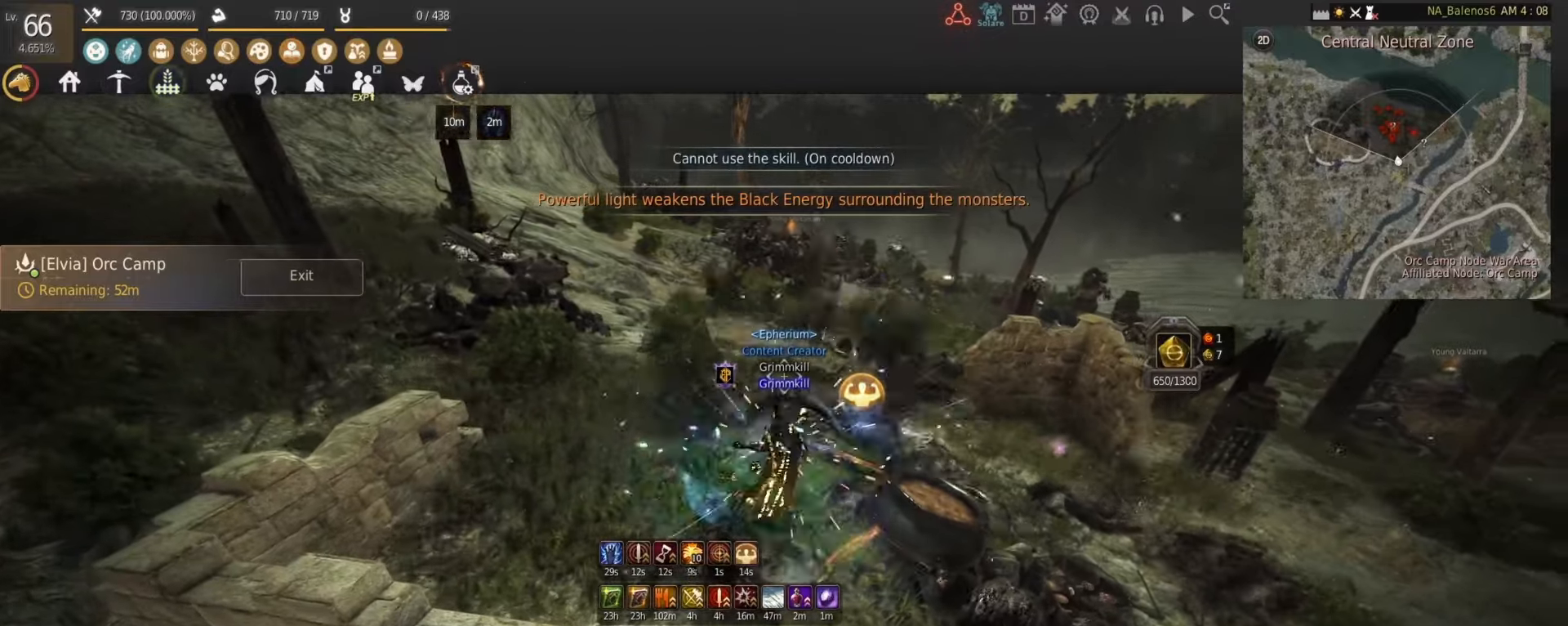
{"keys": ["shift", "w"], "mouse": [], "events": [[125, "mouse_right", "down"], [333, "mouse_right", "up"], [417, "w", "down"]]}
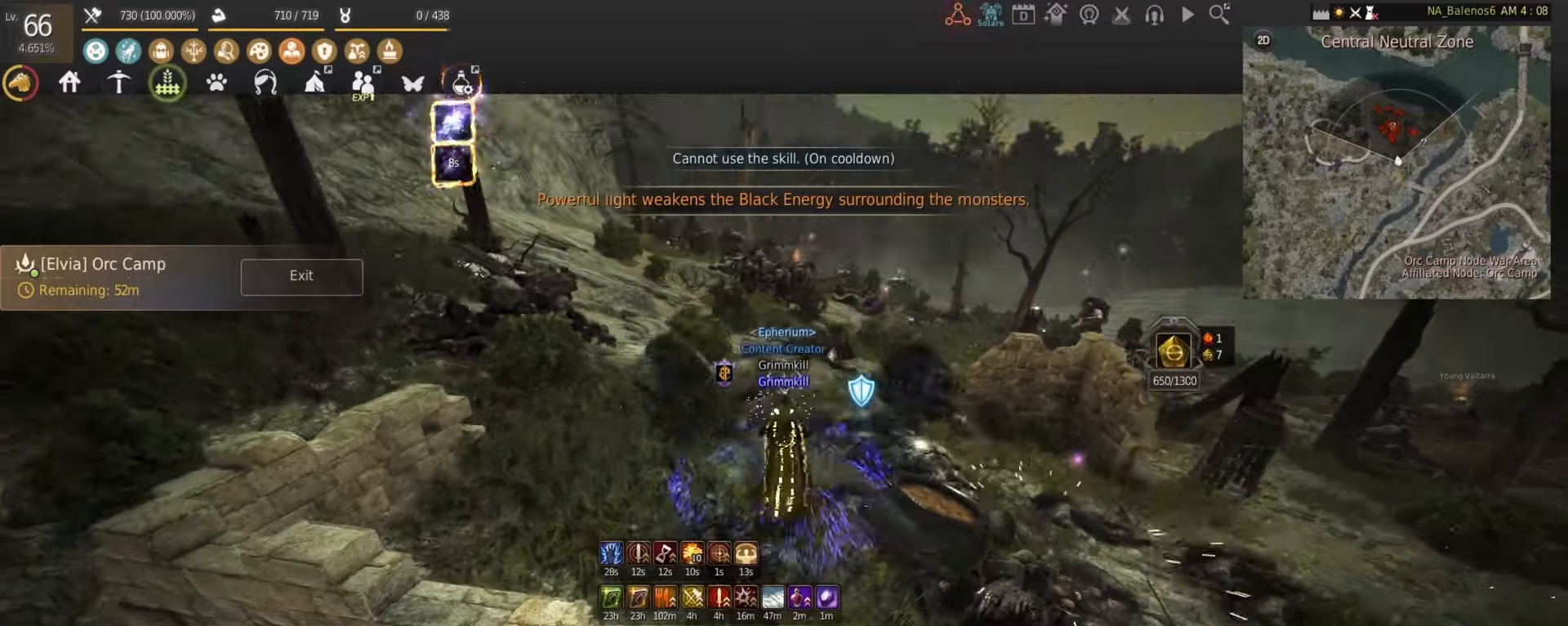
{"keys": ["a", "shift", "w"], "mouse": [], "events": [[458, "a", "down"]]}
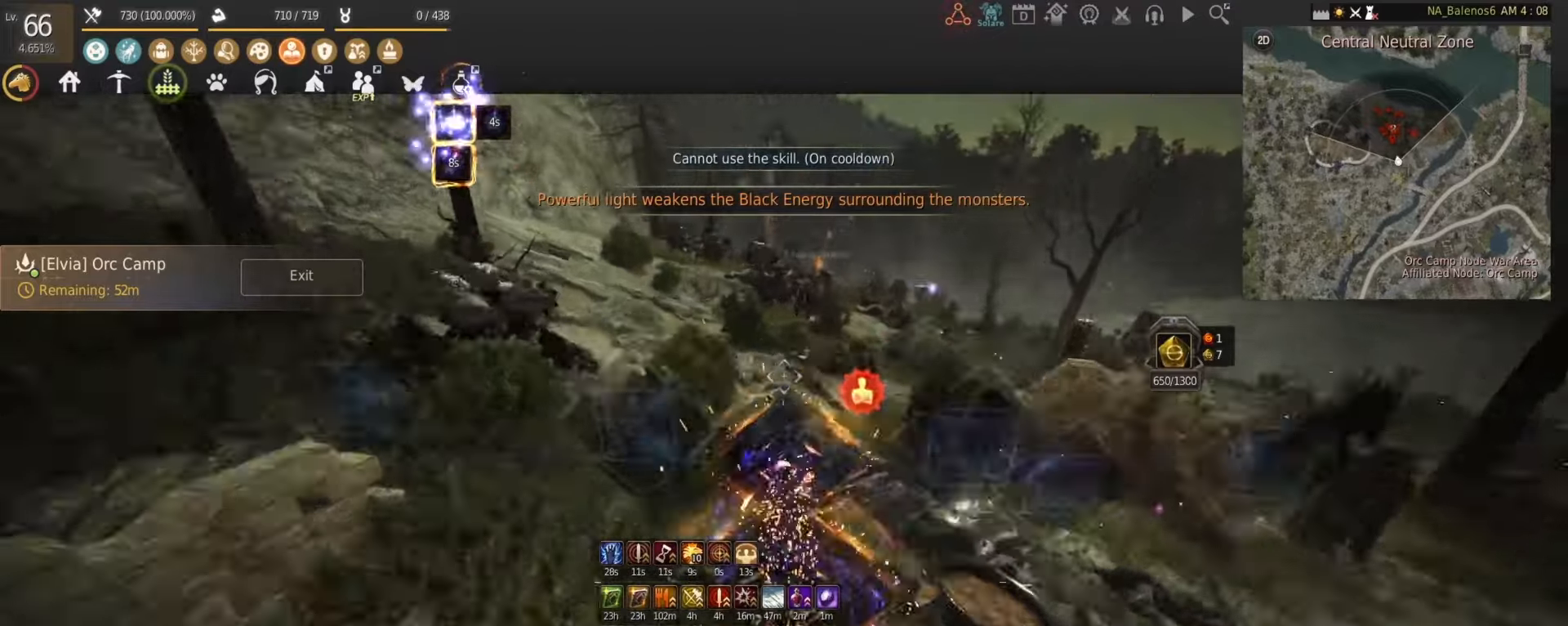
{"keys": ["w"], "mouse": [], "events": [[125, "a", "up"], [375, "shift", "up"]]}
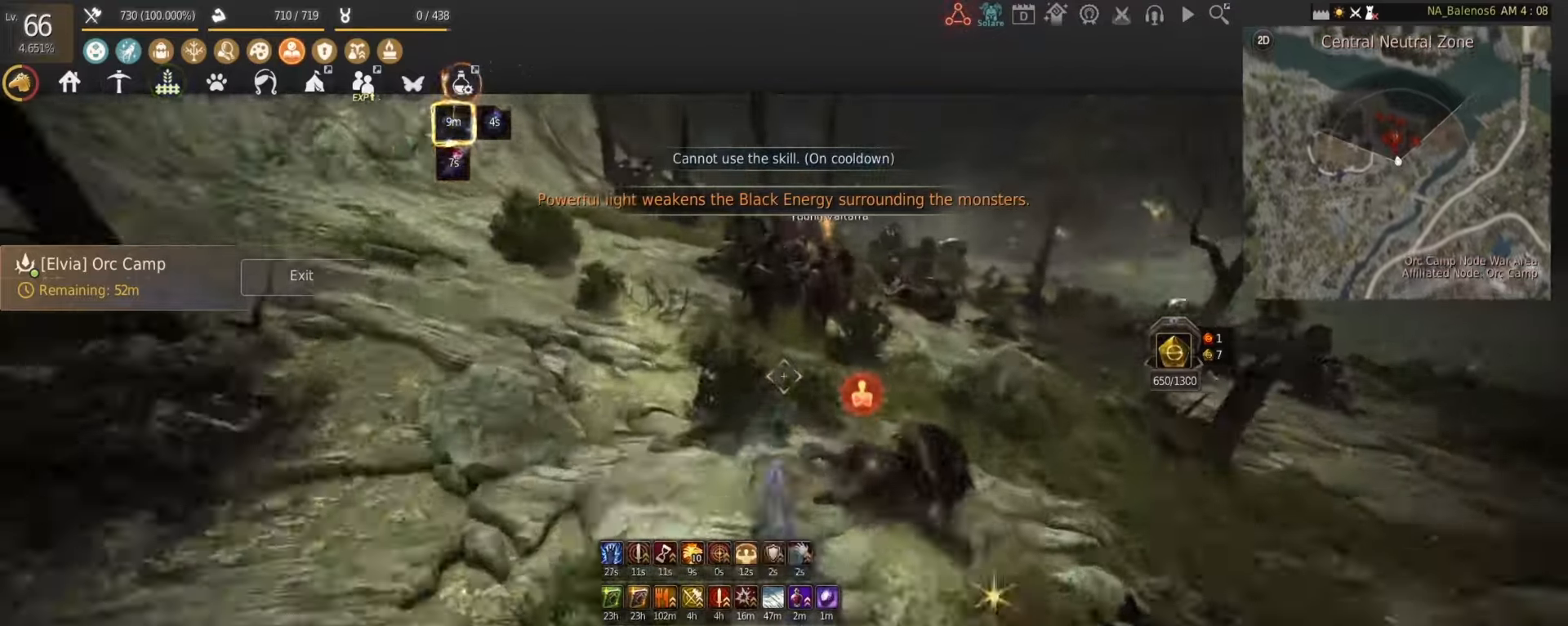
{"keys": ["w"], "mouse": [], "events": [[292, "mouse_left", "down"], [417, "mouse_left", "up"]]}
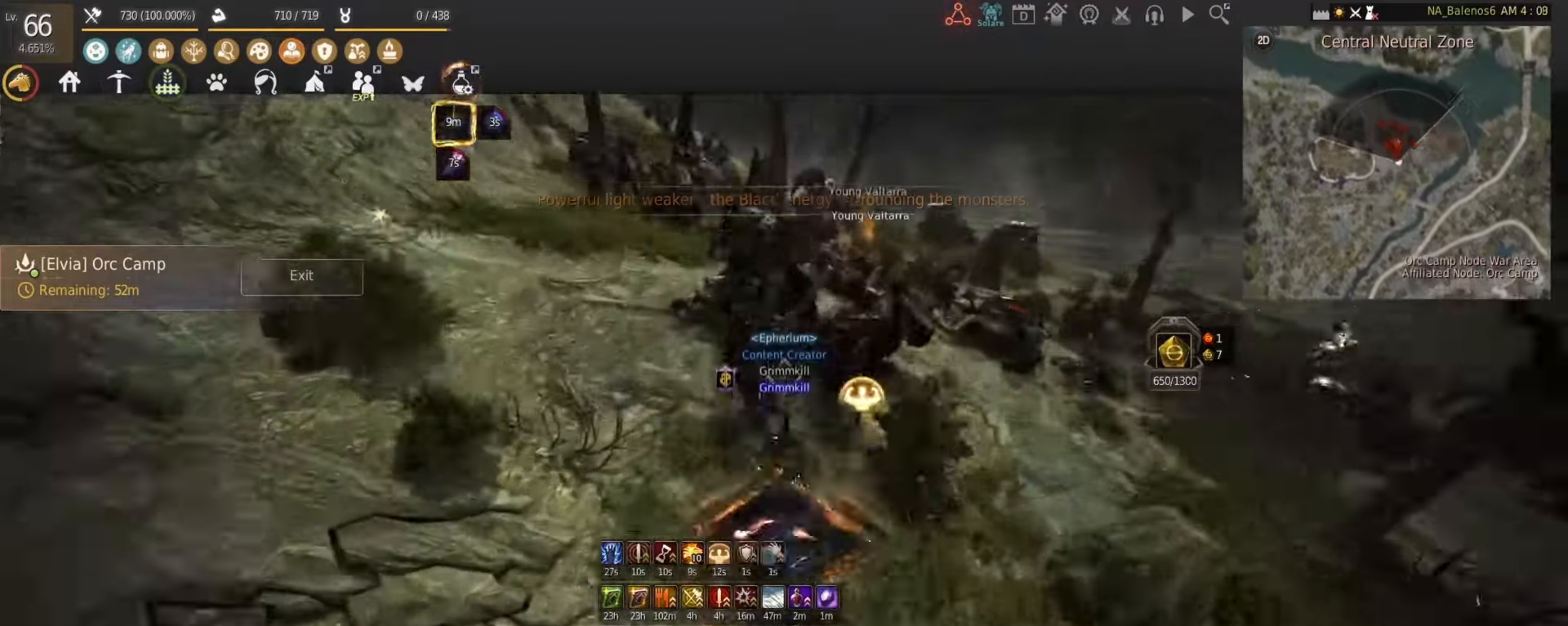
{"keys": ["w"], "mouse": ["right"], "events": [[417, "mouse_right", "down"]]}
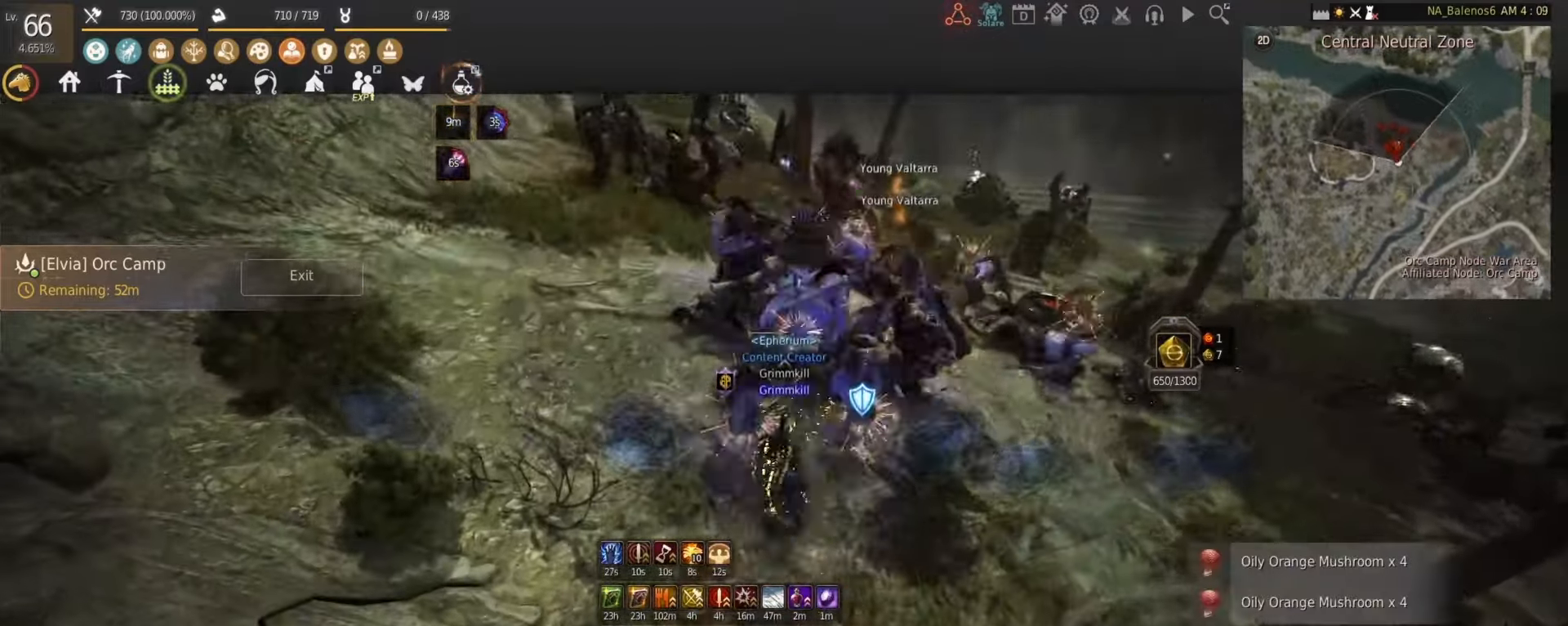
{"keys": ["w"], "mouse": ["right"], "events": []}
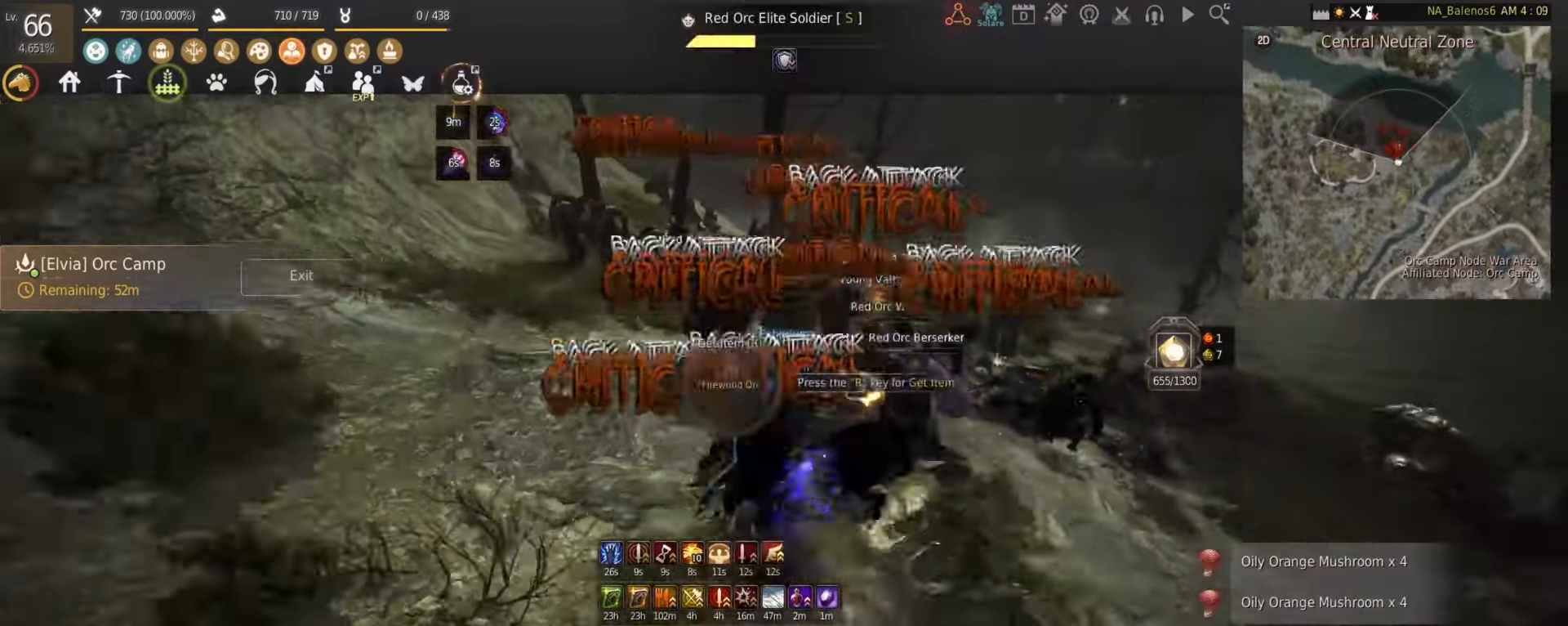
{"keys": ["w"], "mouse": ["right"], "events": []}
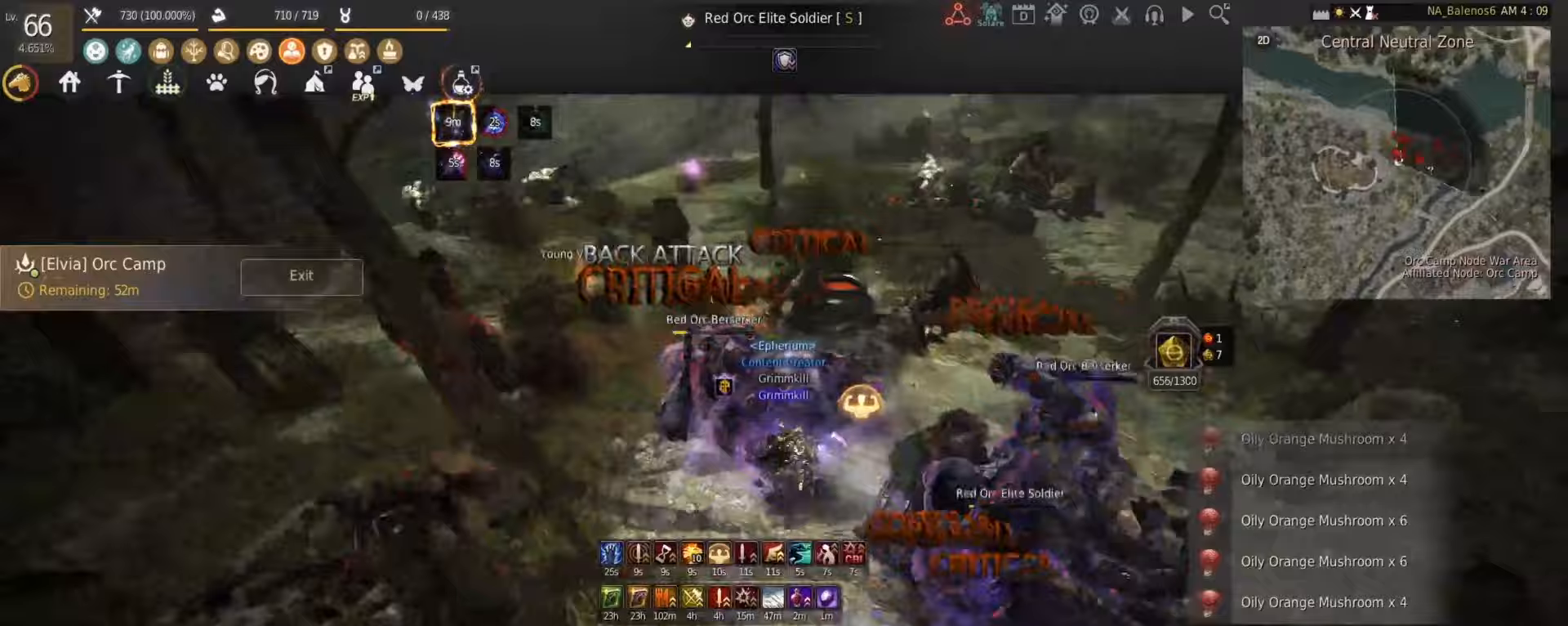
{"keys": ["w"], "mouse": ["right"], "events": []}
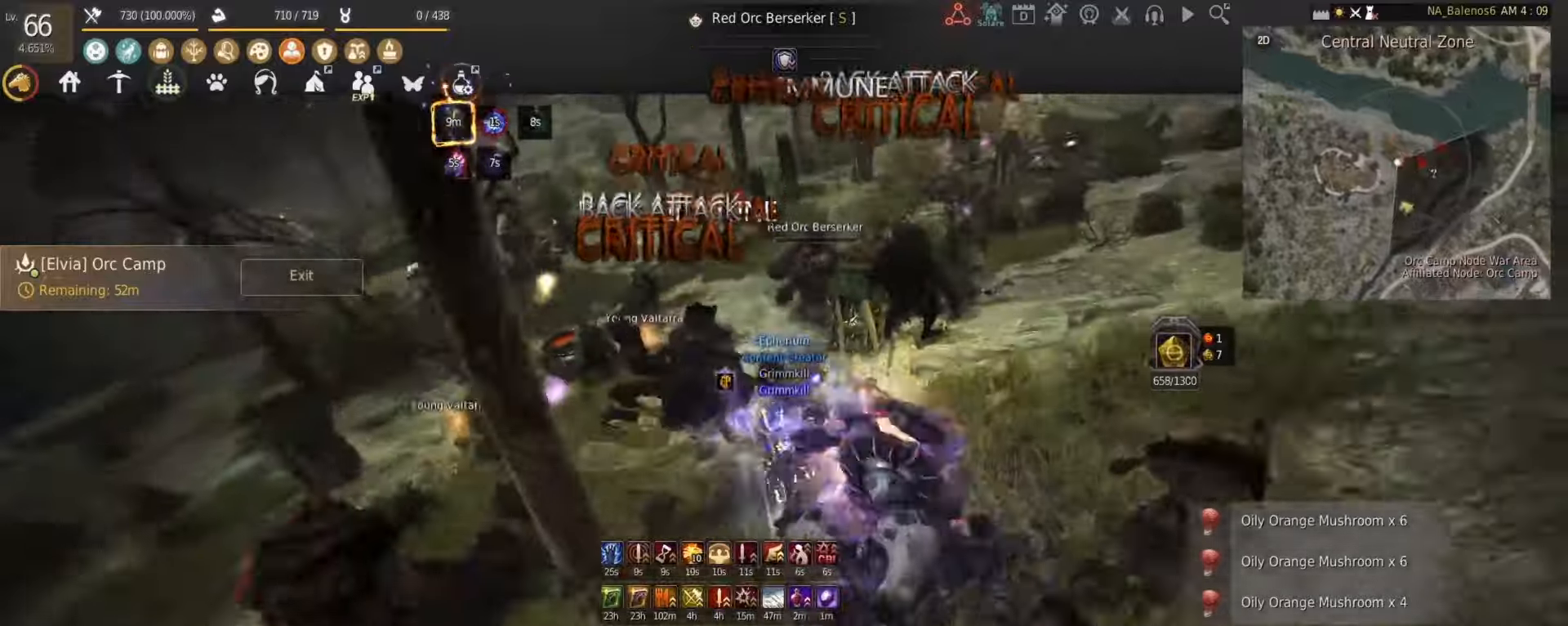
{"keys": ["d", "shift"], "mouse": [], "events": [[83, "shift", "down"], [83, "w", "up"], [167, "d", "down"], [167, "mouse_right", "up"]]}
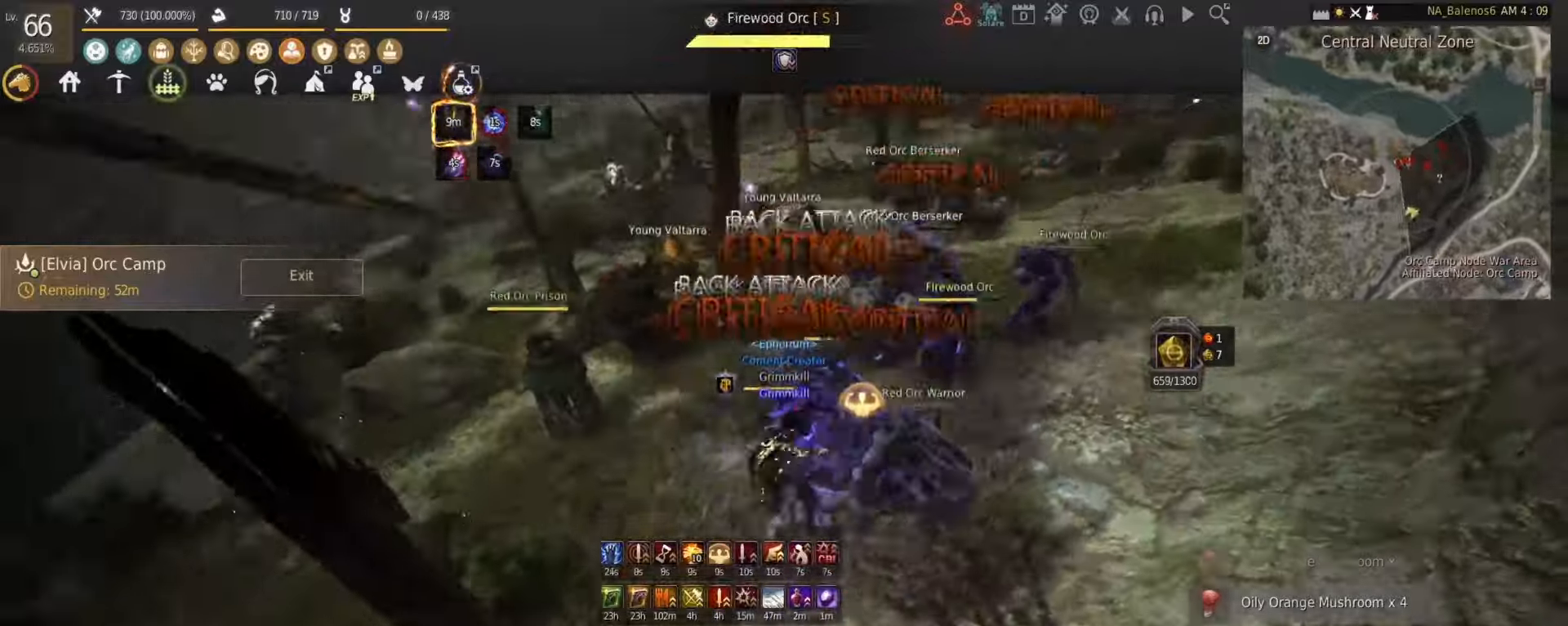
{"keys": [], "mouse": [], "events": [[375, "mouse_left", "down"], [500, "d", "up"], [500, "mouse_left", "up"], [500, "shift", "up"]]}
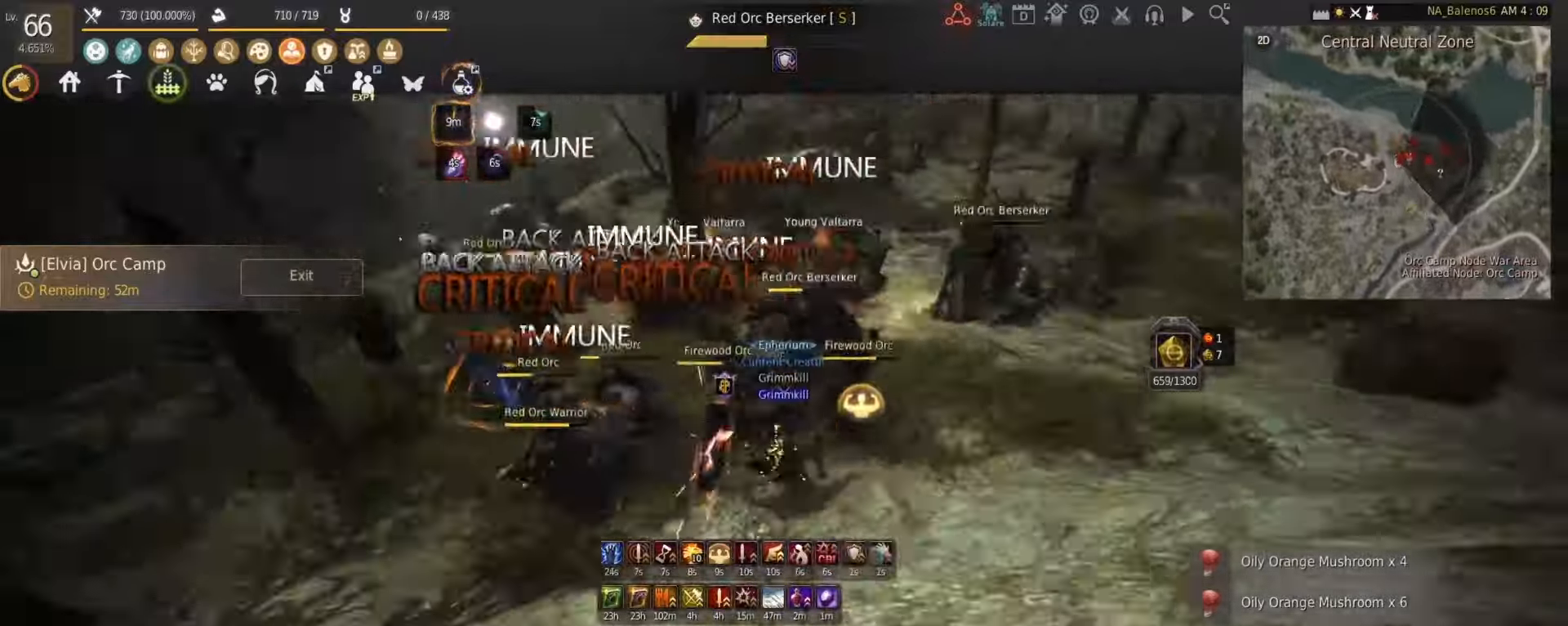
{"keys": [], "mouse": [], "events": []}
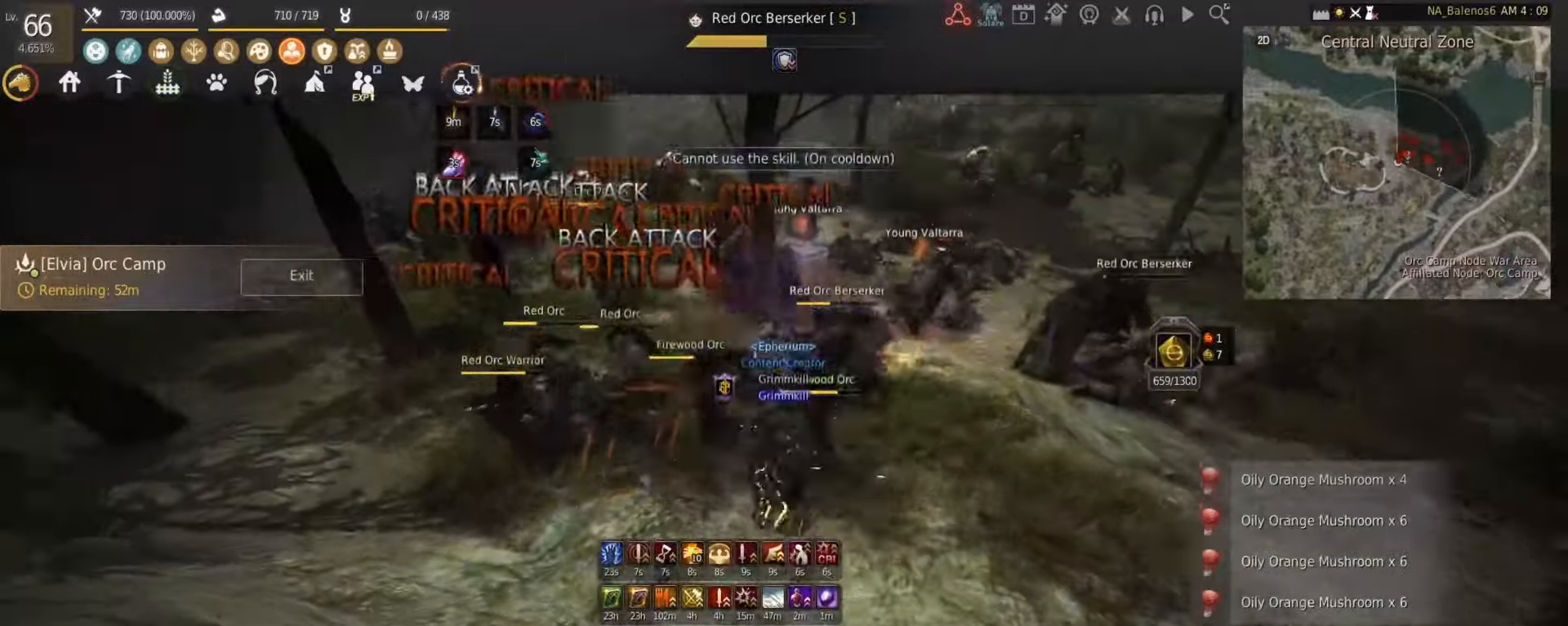
{"keys": ["q", "shift"], "mouse": [], "events": [[167, "q", "down"], [167, "shift", "down"], [250, "q", "up"], [333, "q", "down"], [375, "q", "up"], [417, "q", "down"]]}
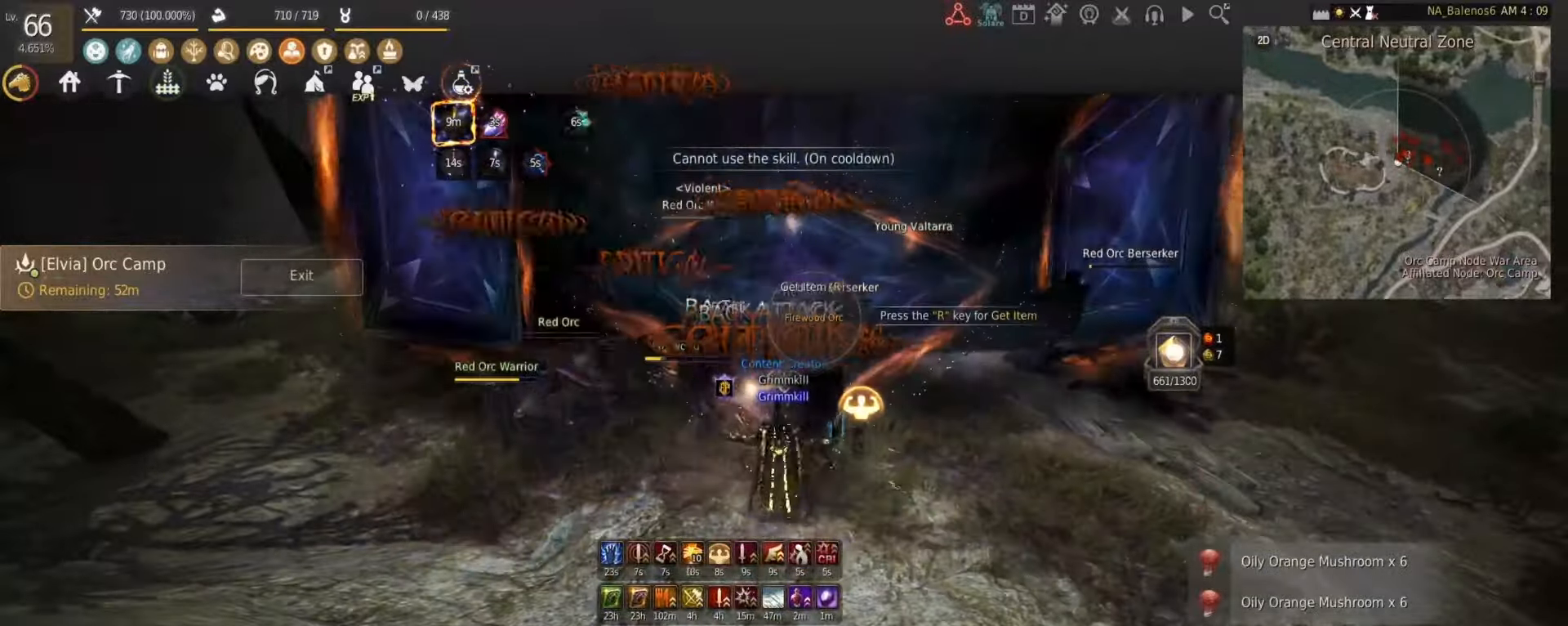
{"keys": [], "mouse": [], "events": [[42, "q", "up"], [42, "shift", "up"]]}
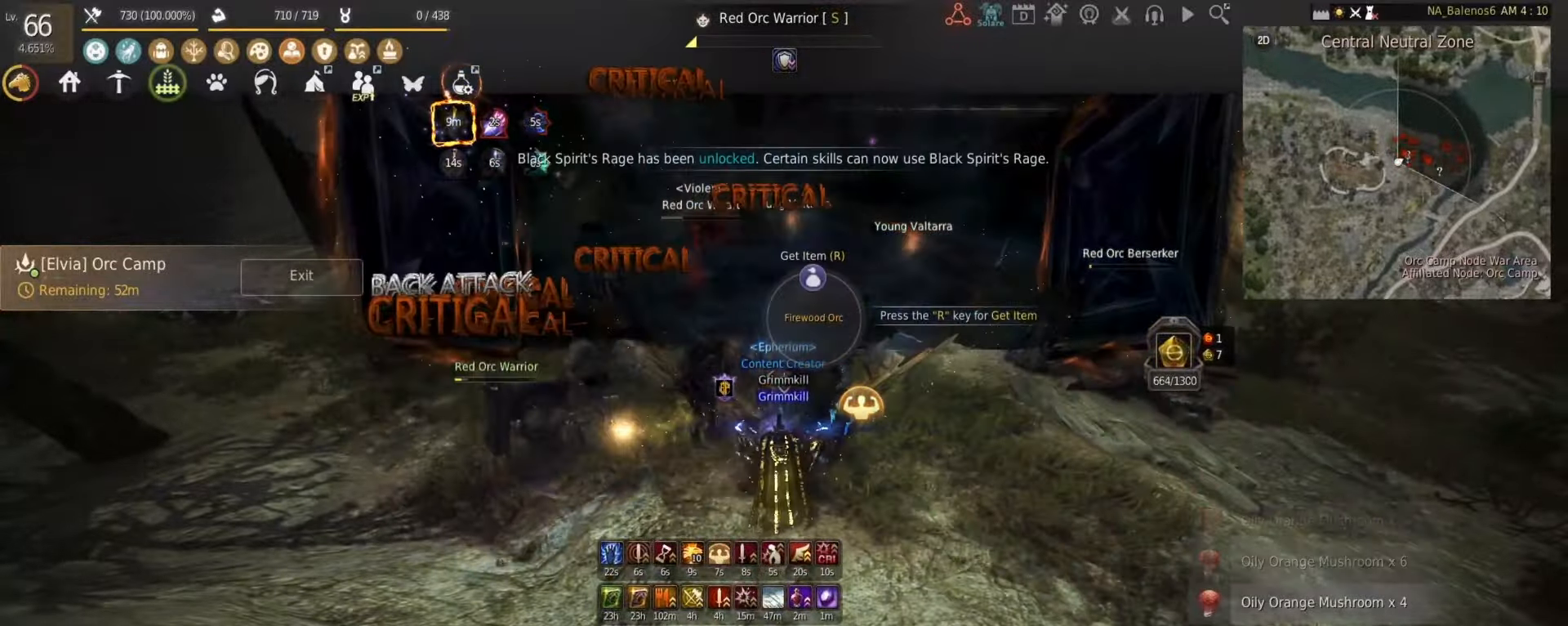
{"keys": ["f", "shift"], "mouse": [], "events": [[208, "shift", "down"], [417, "f", "down"]]}
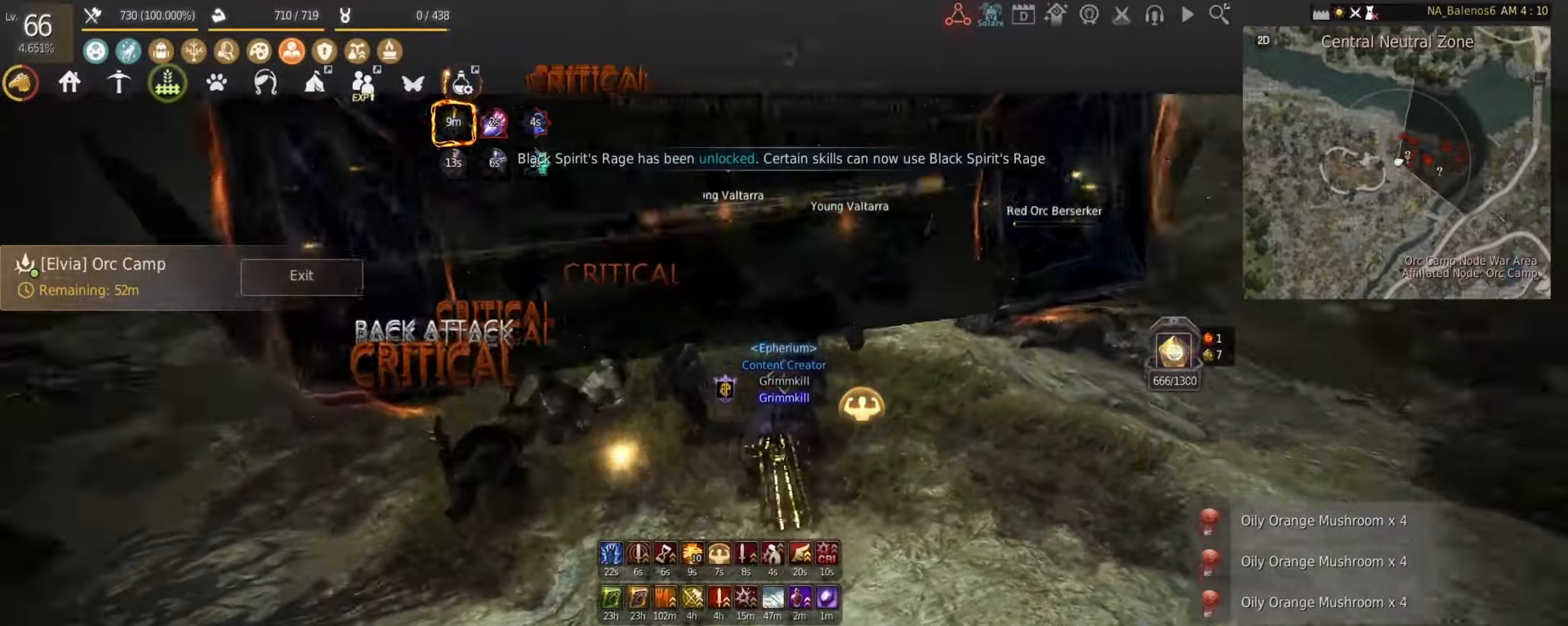
{"keys": ["f", "shift"], "mouse": [], "events": [[83, "f", "up"], [167, "f", "down"], [250, "f", "up"], [292, "f", "down"], [417, "f", "up"], [458, "f", "down"]]}
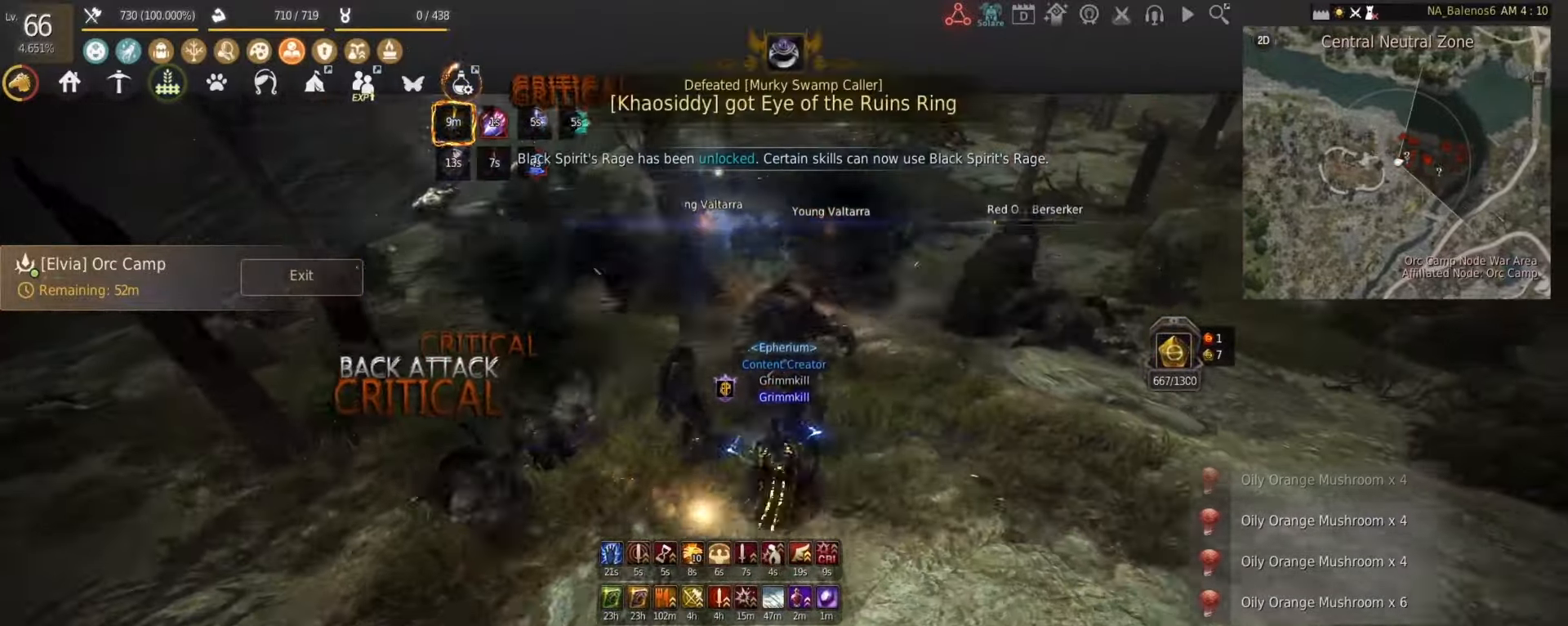
{"keys": ["shift"], "mouse": [], "events": [[42, "f", "up"], [125, "f", "down"], [208, "f", "up"], [292, "f", "down"], [375, "f", "up"], [417, "f", "down"], [500, "f", "up"]]}
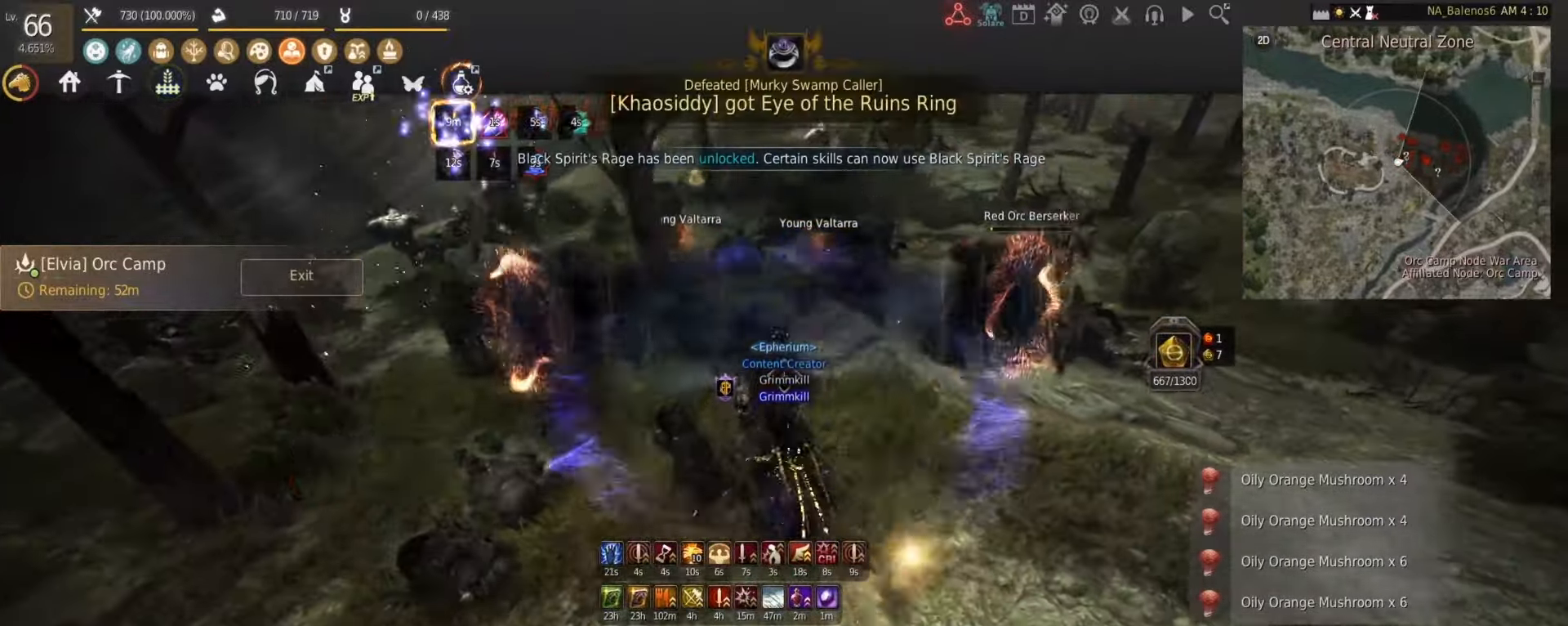
{"keys": [], "mouse": [], "events": [[83, "f", "down"], [167, "f", "up"], [208, "f", "down"], [333, "f", "up"], [375, "f", "down"], [458, "f", "up"], [500, "shift", "up"]]}
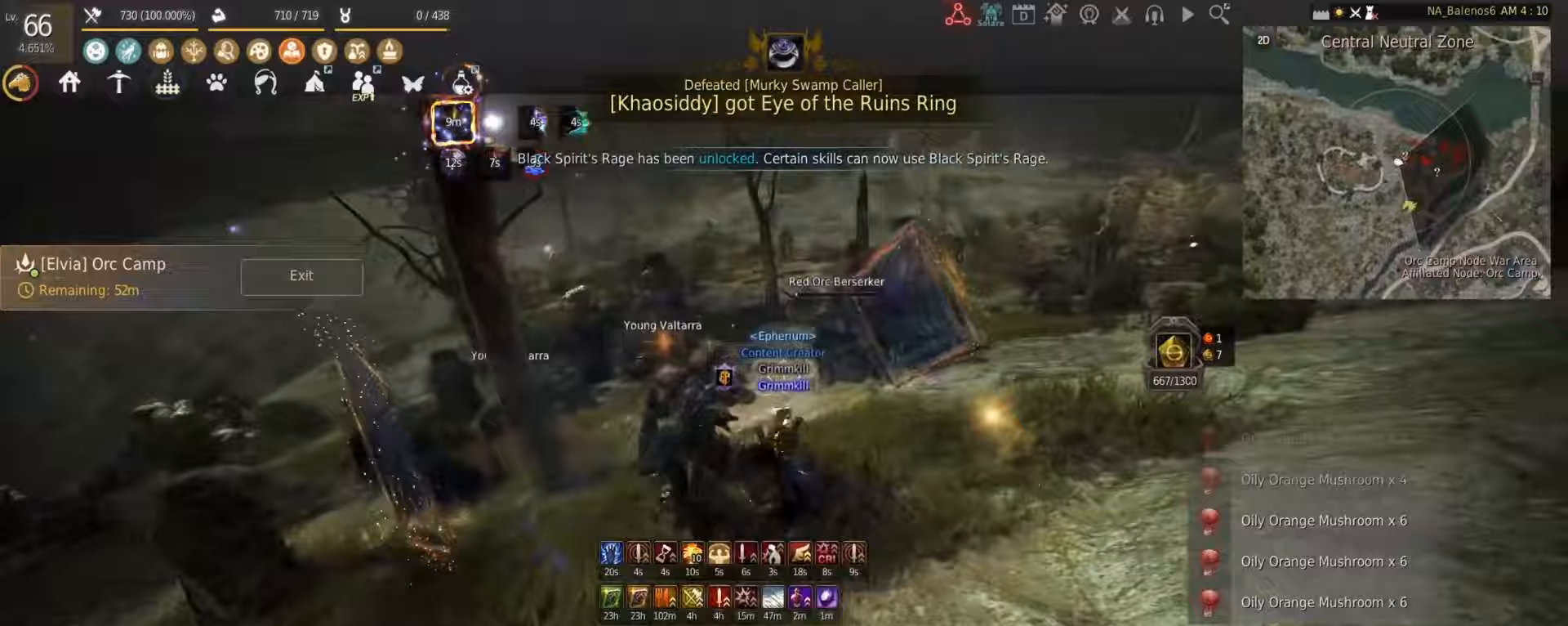
{"keys": ["shift", "w"], "mouse": [], "events": [[42, "w", "down"], [167, "shift", "down"]]}
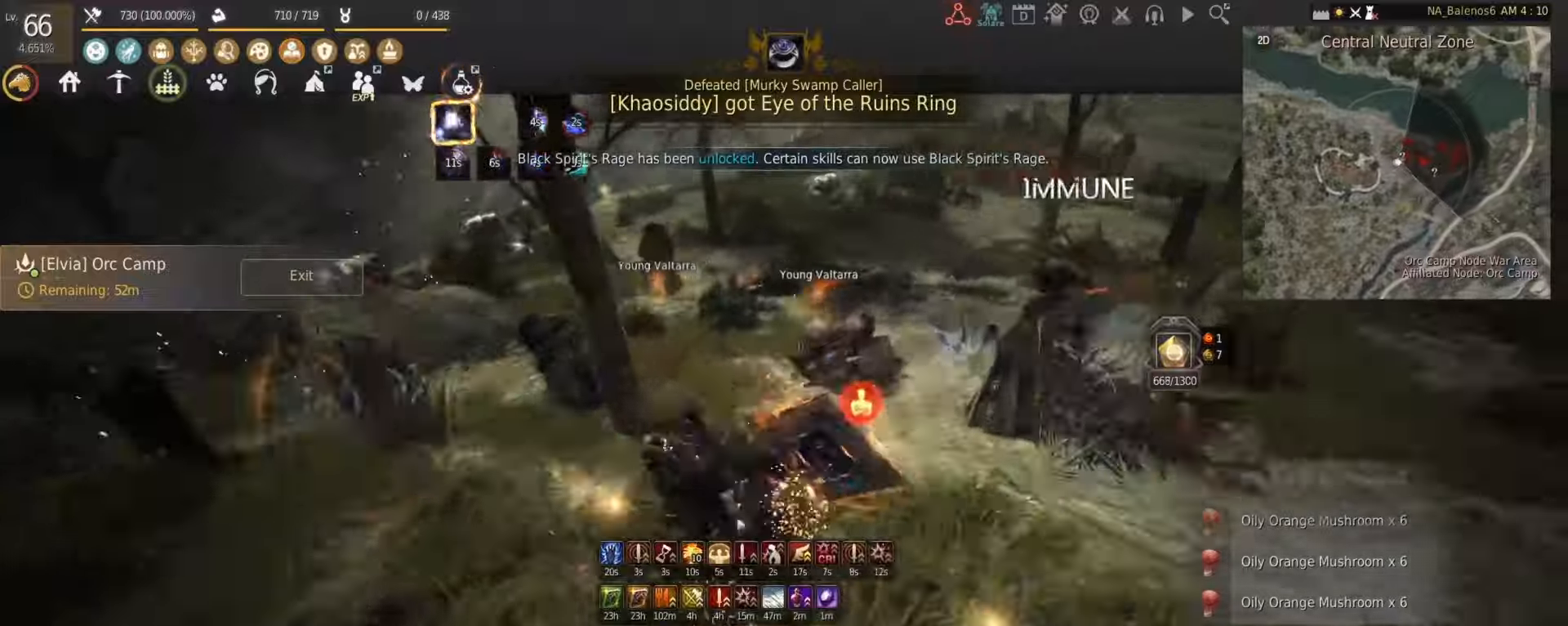
{"keys": ["w"], "mouse": [], "events": [[83, "mouse_left", "down"], [83, "shift", "up"], [208, "mouse_left", "up"], [250, "f", "down"], [333, "f", "up"], [417, "f", "down"], [500, "f", "up"]]}
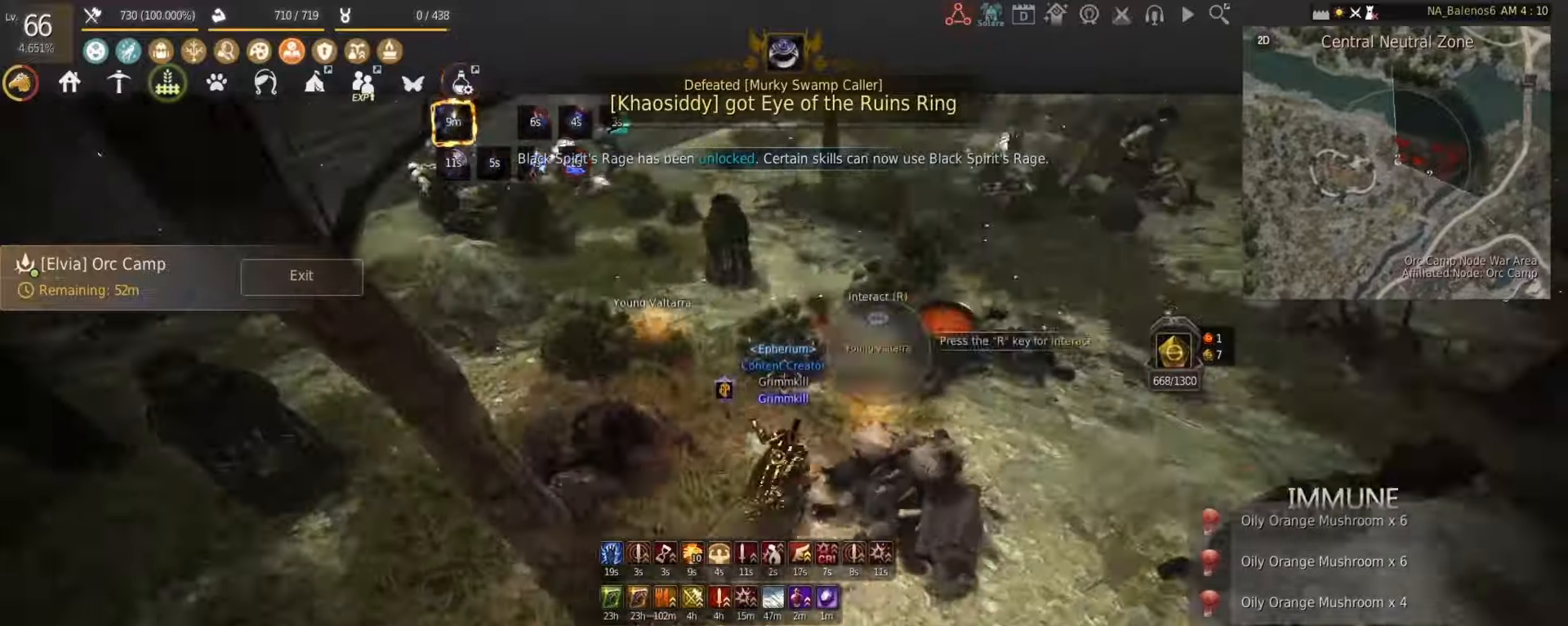
{"keys": ["shift", "w"], "mouse": [], "events": [[42, "f", "down"], [292, "f", "up"], [417, "shift", "down"]]}
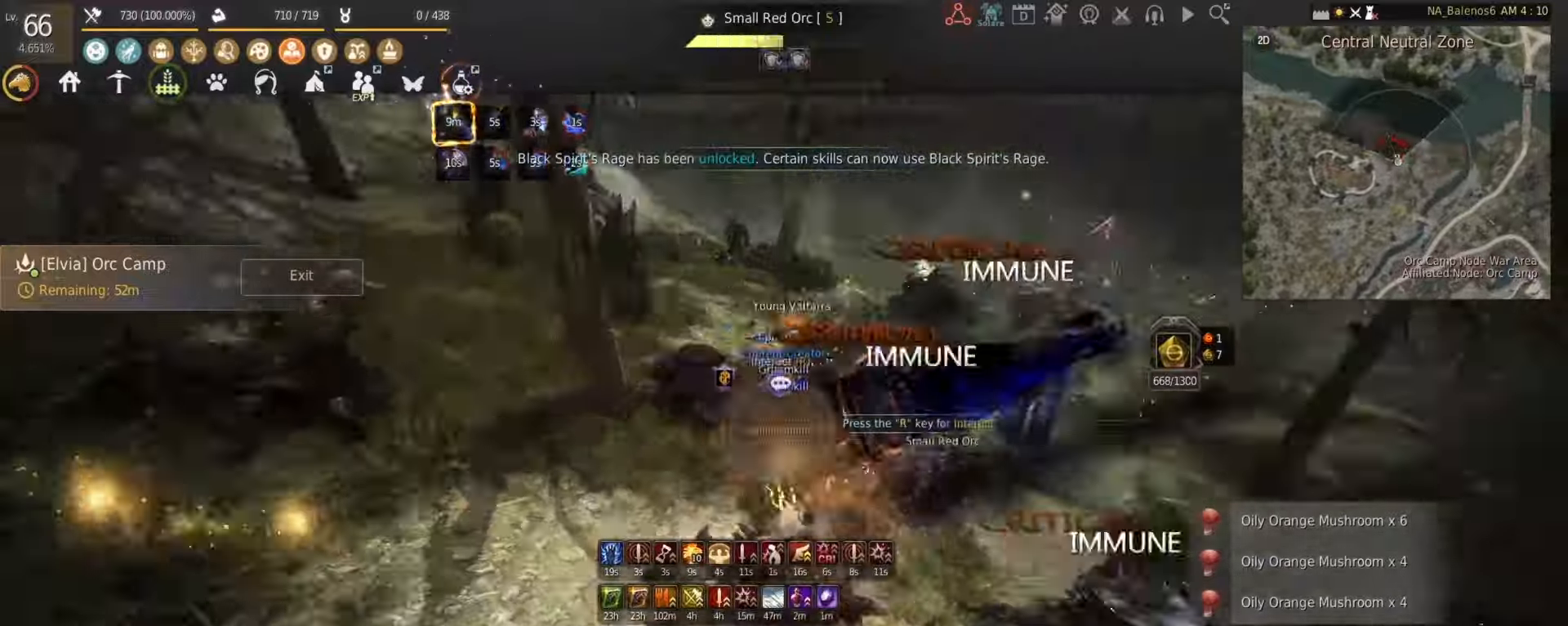
{"keys": ["shift", "w"], "mouse": [], "events": [[417, "d", "down"], [500, "d", "up"]]}
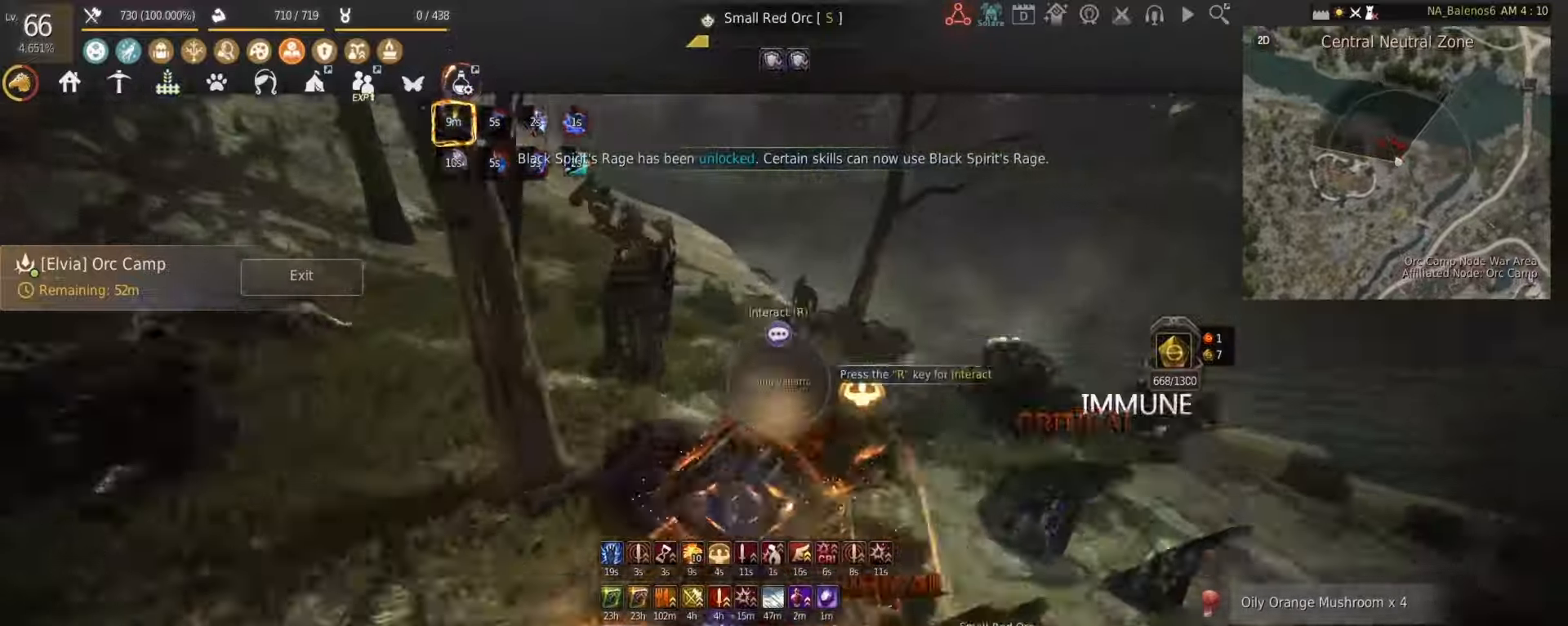
{"keys": ["shift", "w"], "mouse": [], "events": []}
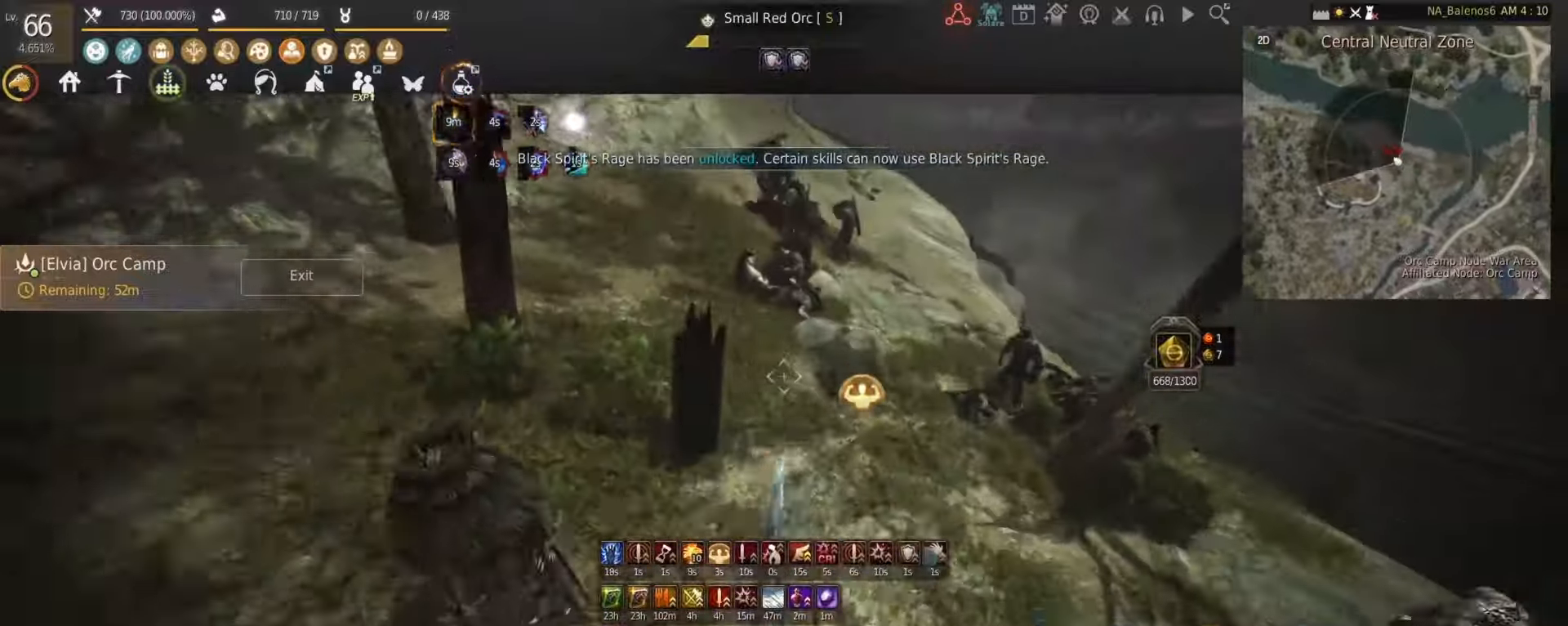
{"keys": ["w"], "mouse": ["right"], "events": [[83, "mouse_left", "down"], [125, "shift", "up"], [208, "mouse_left", "up"], [250, "mouse_right", "down"]]}
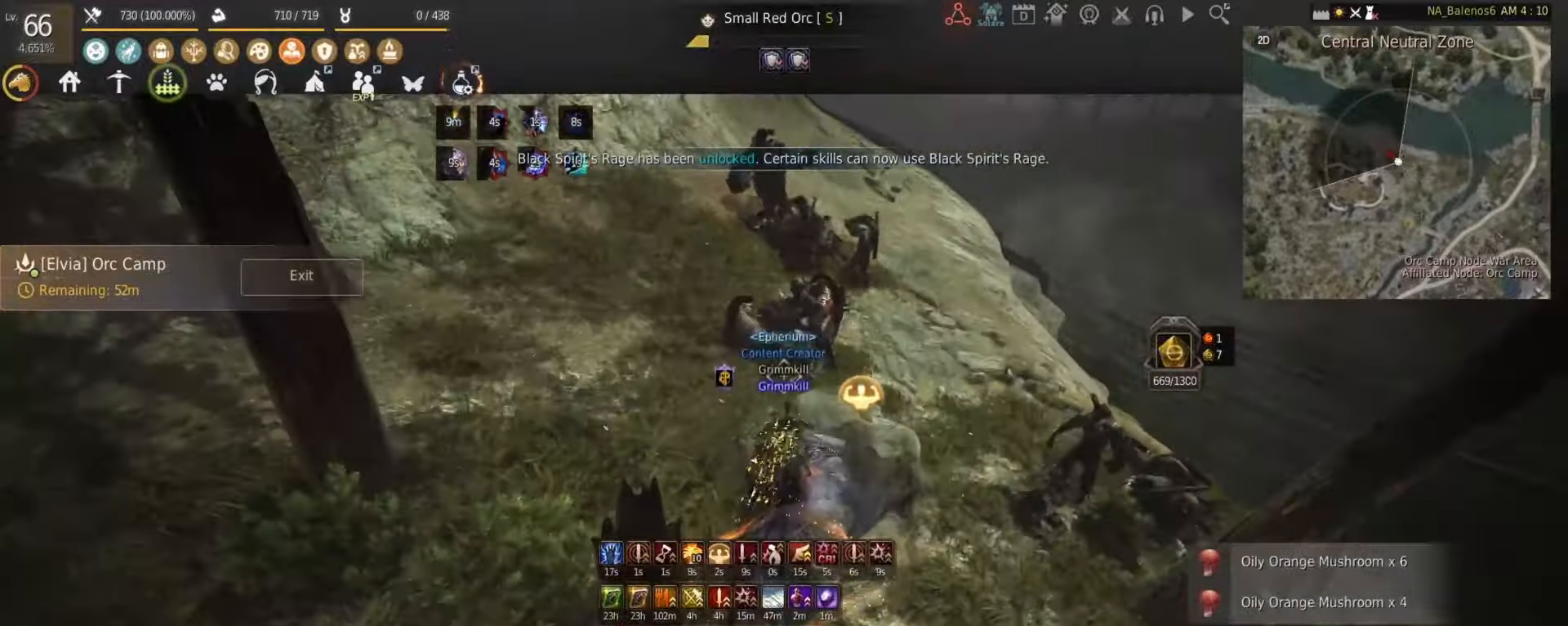
{"keys": ["w"], "mouse": ["right"], "events": []}
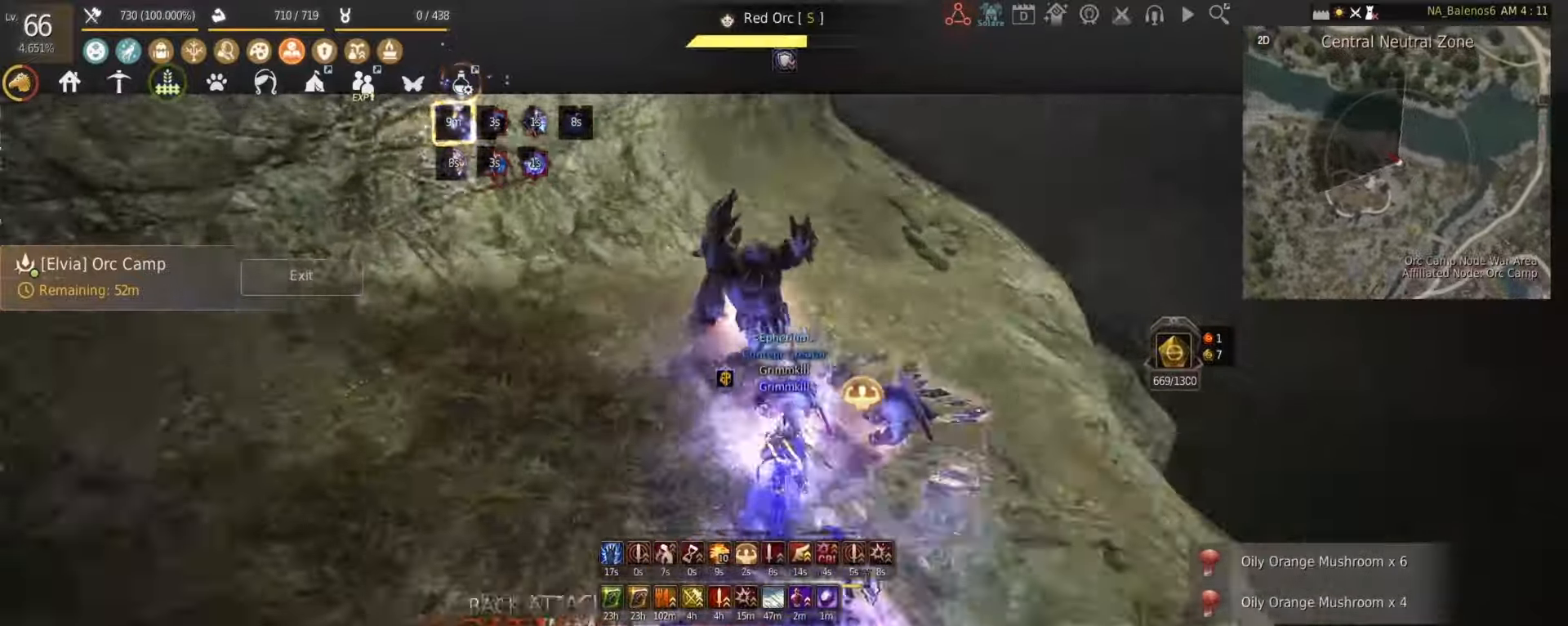
{"keys": ["w"], "mouse": ["right"], "events": []}
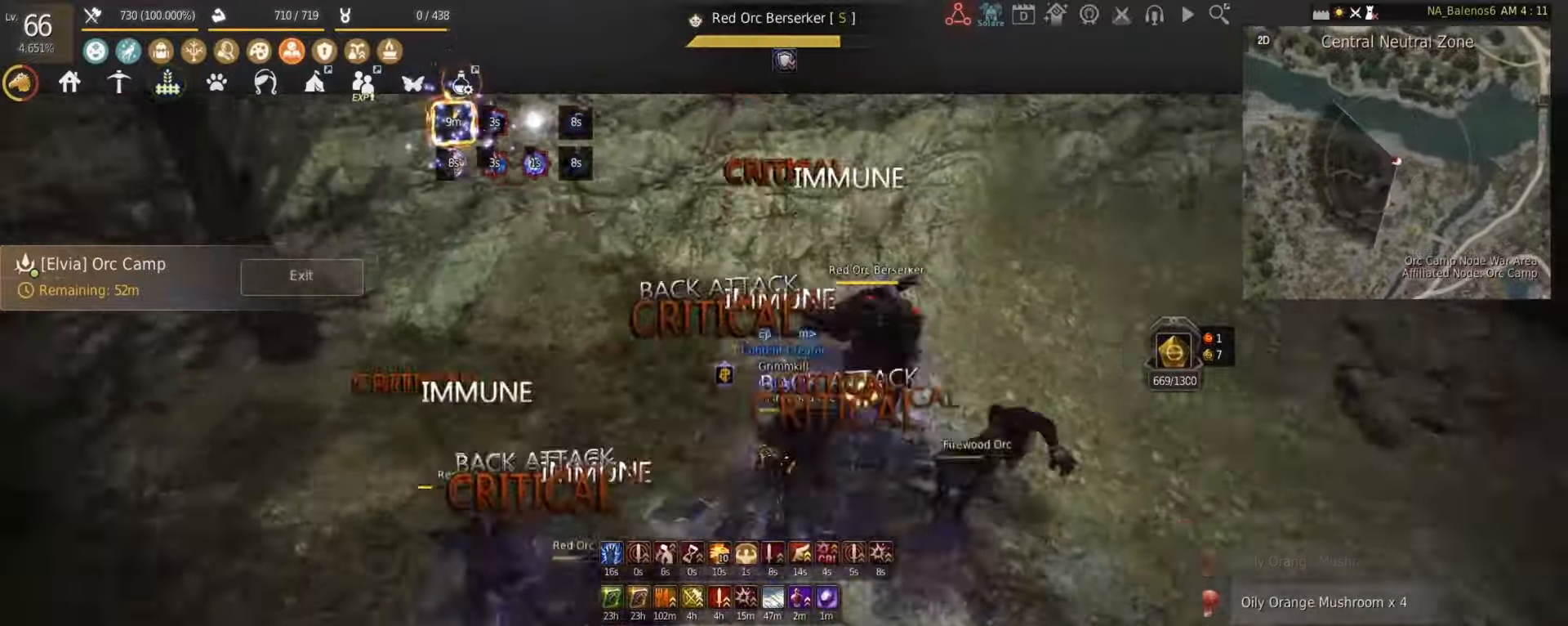
{"keys": ["a", "shift"], "mouse": [], "events": [[292, "mouse_right", "up"], [292, "w", "up"], [375, "a", "down"], [375, "shift", "down"]]}